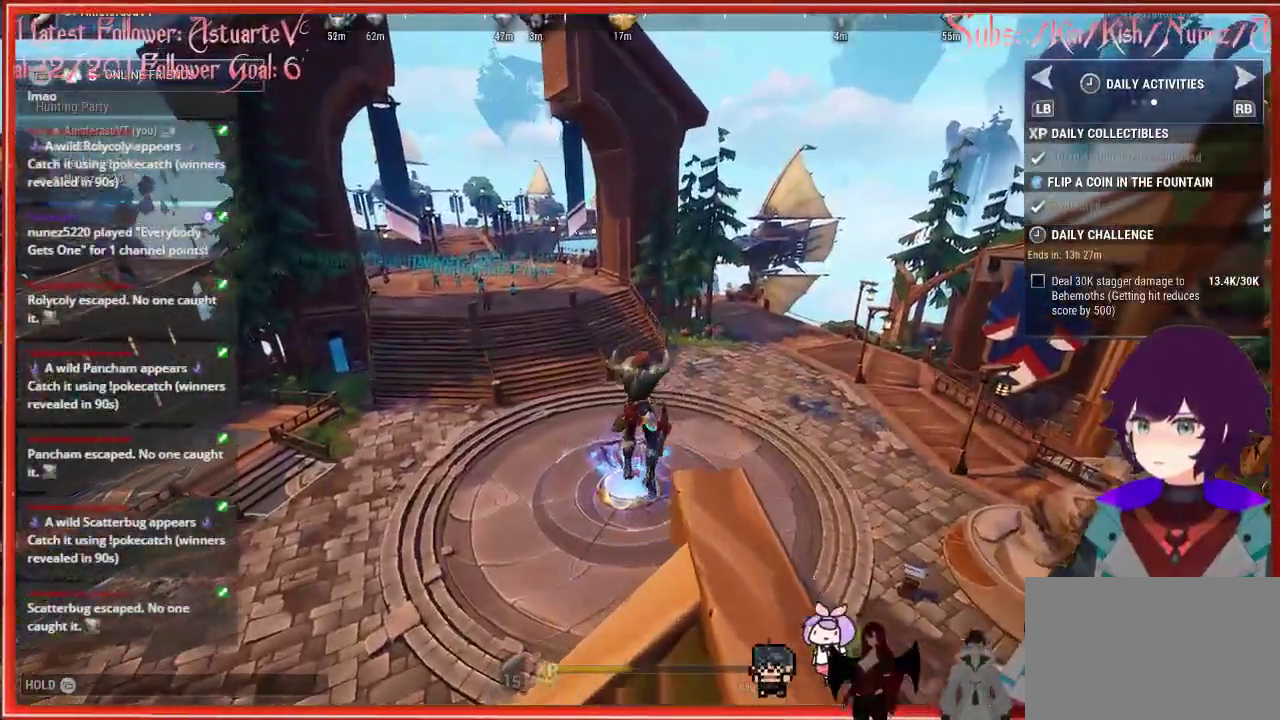
Gameplay with a controller (Xbox layout); each line is a JSON object with the inputs held at the frame after it. "events" lists button and stick changes between this image and that frame as [ms after this image, input, new state], when the widget could be followed in between.
{"buttons": ["R2"], "left_stick": "up", "right_stick": "center", "events": []}
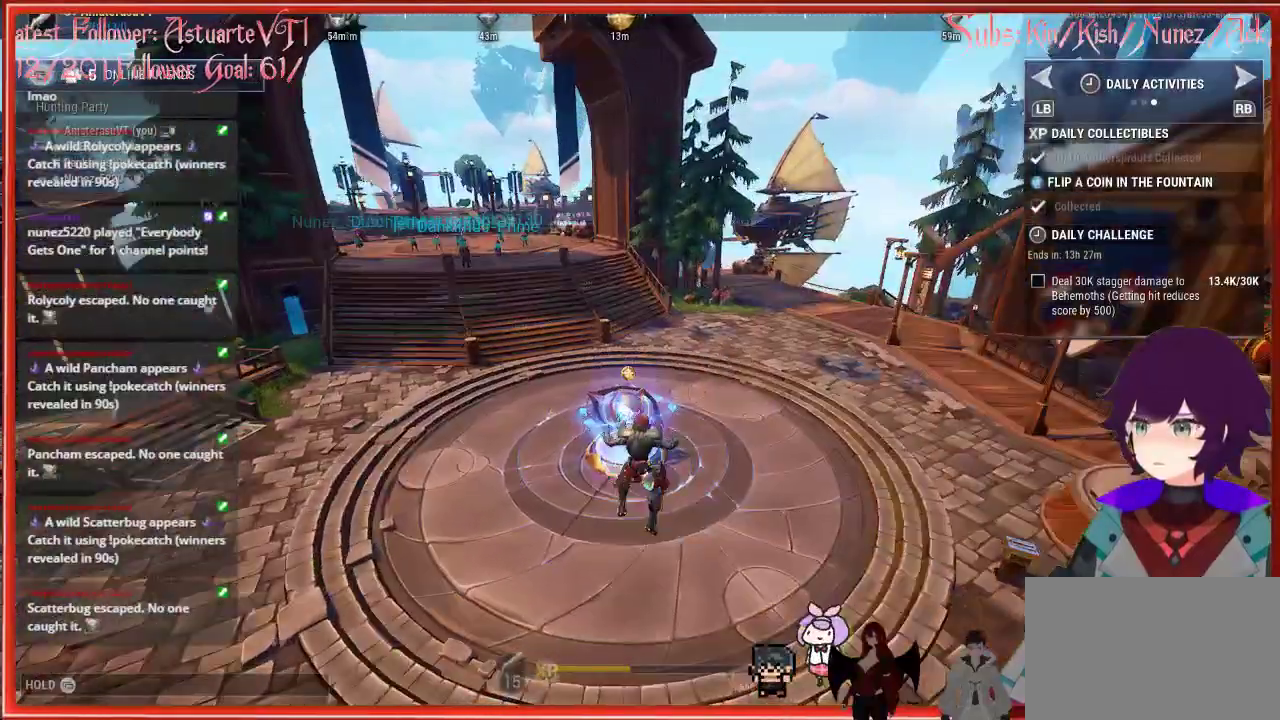
{"buttons": ["R2"], "left_stick": "up", "right_stick": "center", "events": []}
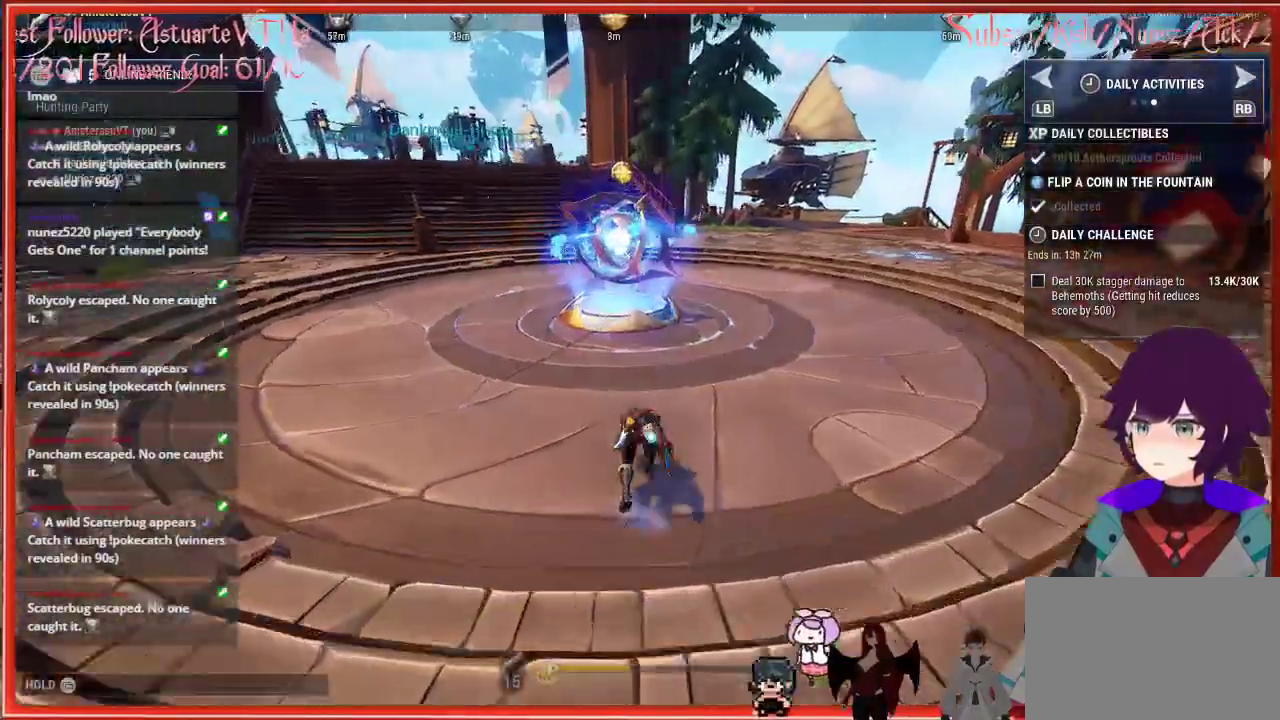
{"buttons": ["R2"], "left_stick": "up-left", "right_stick": "center", "events": [[217, "left_stick", "up-left"]]}
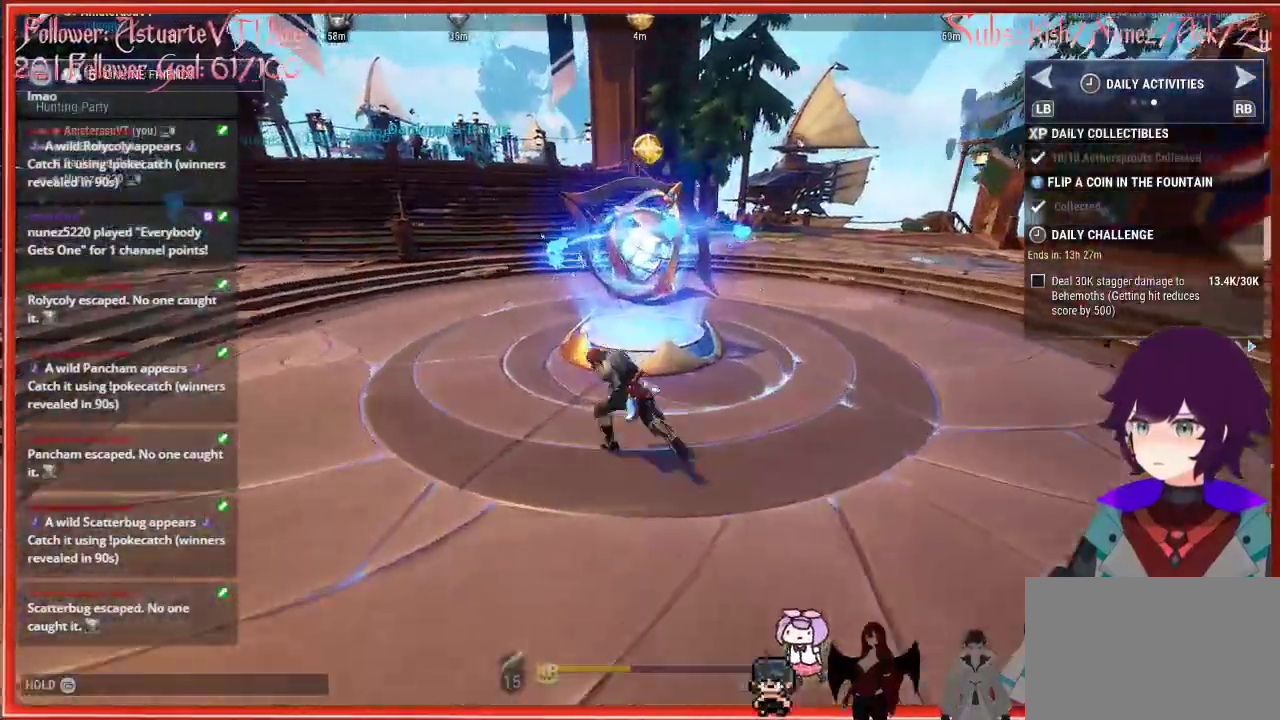
{"buttons": ["A", "R2"], "left_stick": "up-left", "right_stick": "center", "events": [[367, "A", "down"]]}
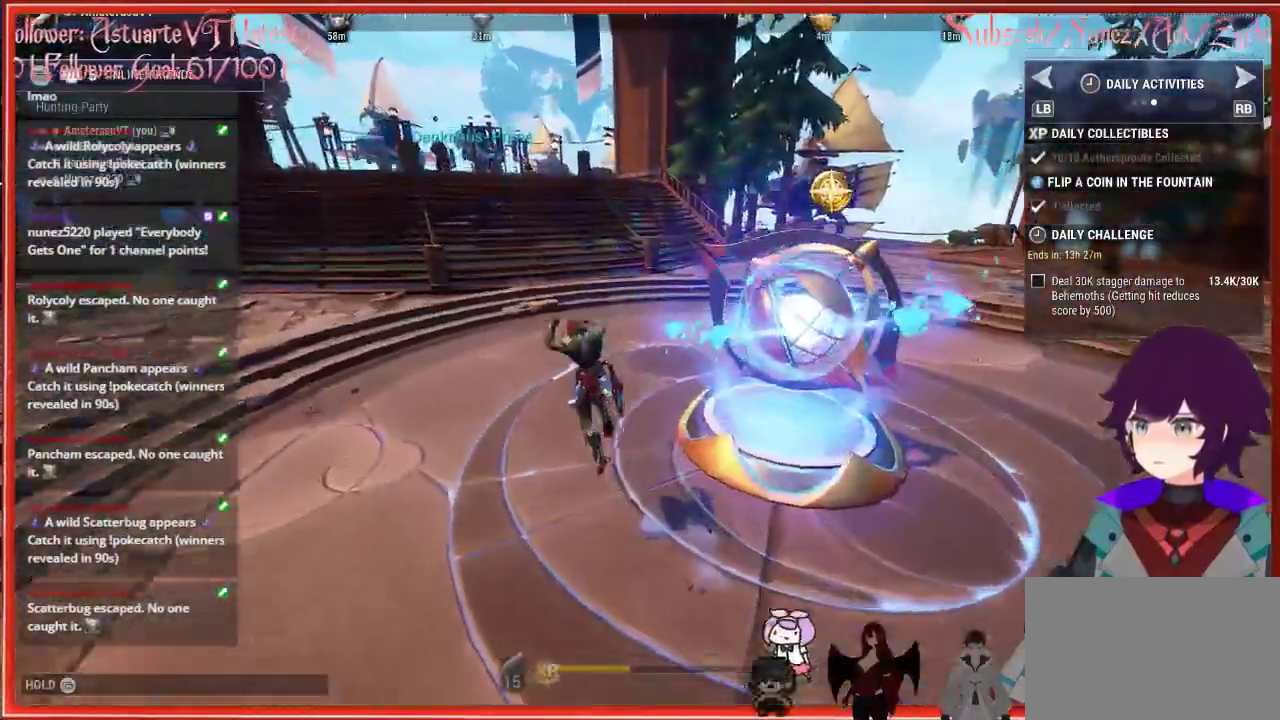
{"buttons": ["R2"], "left_stick": "up-left", "right_stick": "center", "events": [[217, "A", "up"]]}
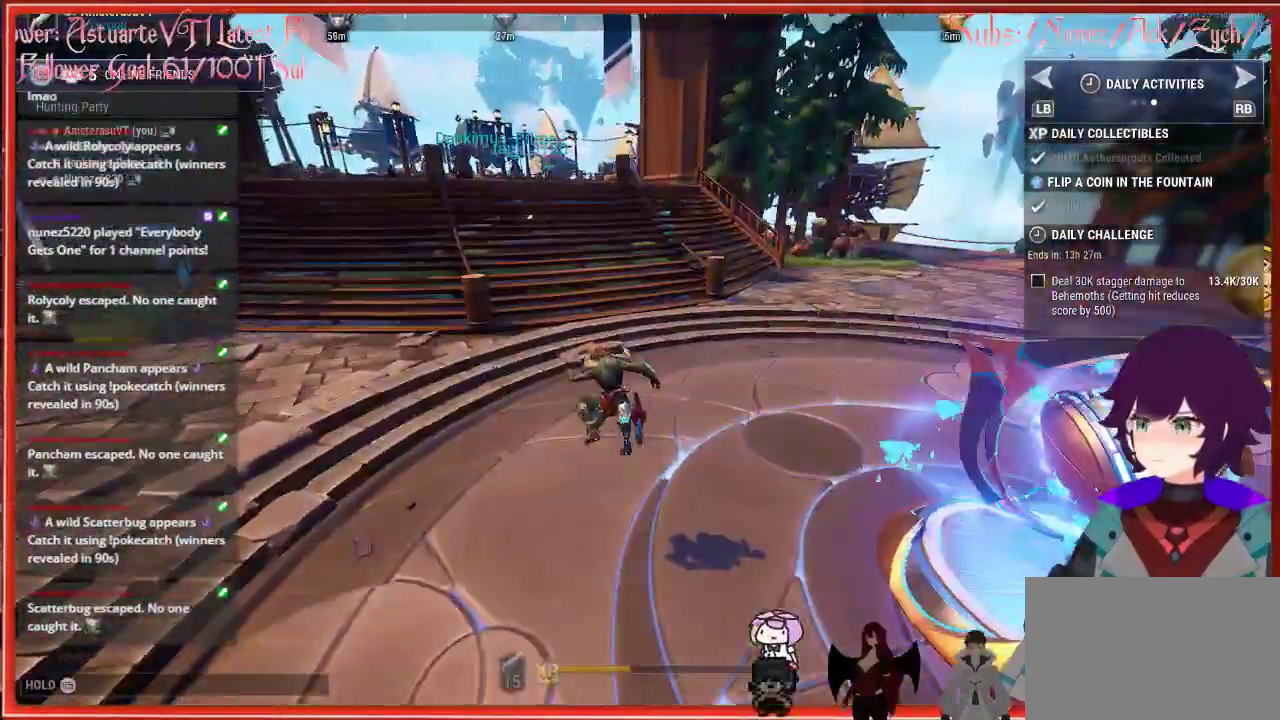
{"buttons": ["R2"], "left_stick": "up-left", "right_stick": "center", "events": []}
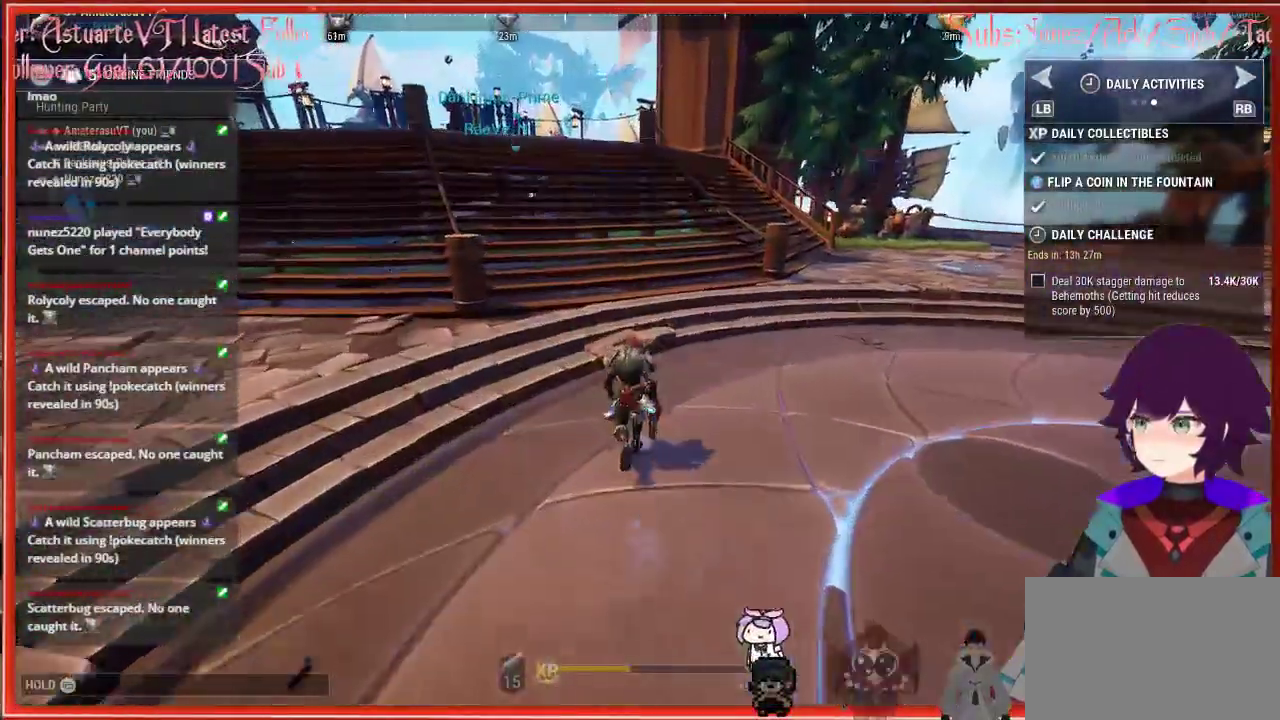
{"buttons": ["R2"], "left_stick": "up-left", "right_stick": "center", "events": []}
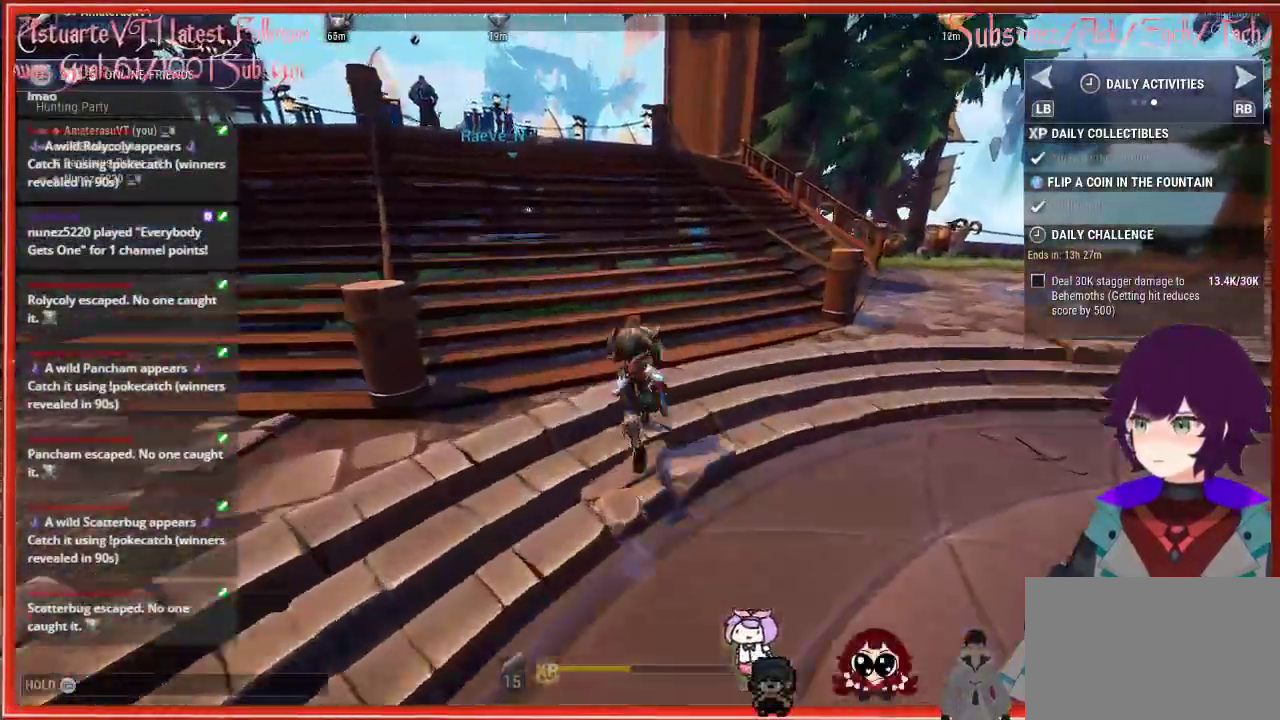
{"buttons": ["R2"], "left_stick": "up-left", "right_stick": "center", "events": []}
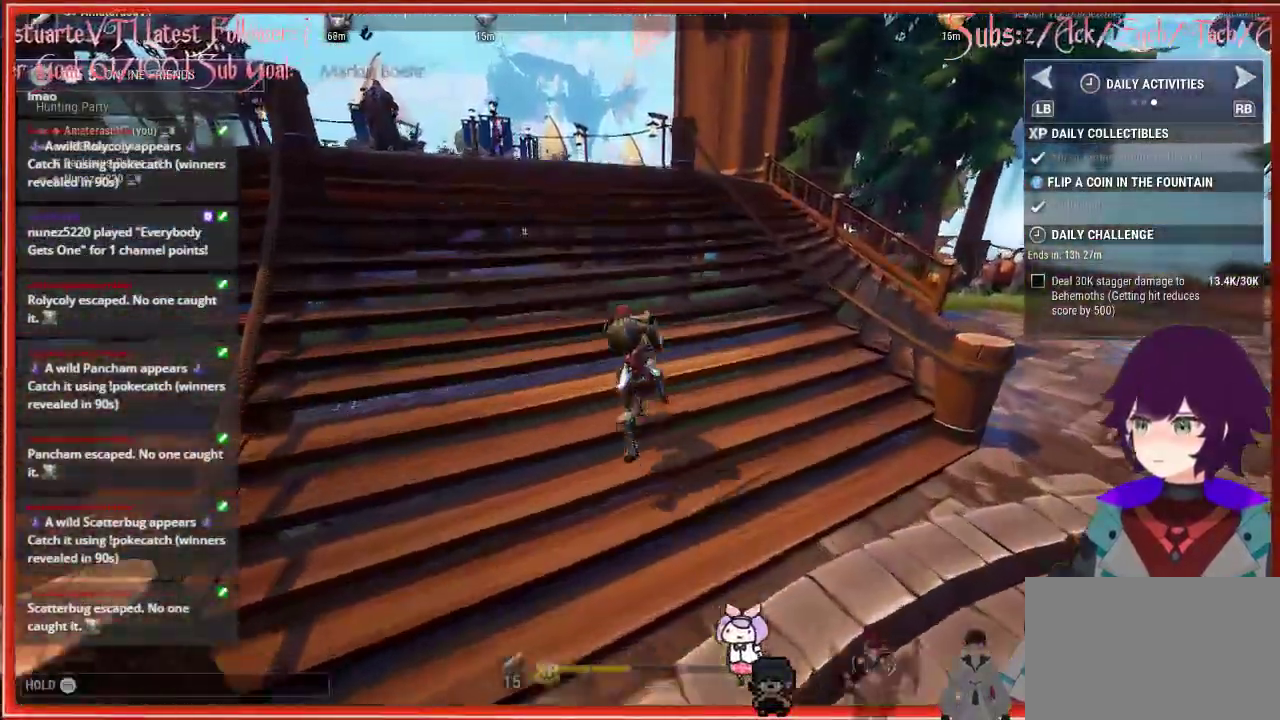
{"buttons": ["R2"], "left_stick": "up-left", "right_stick": "center", "events": []}
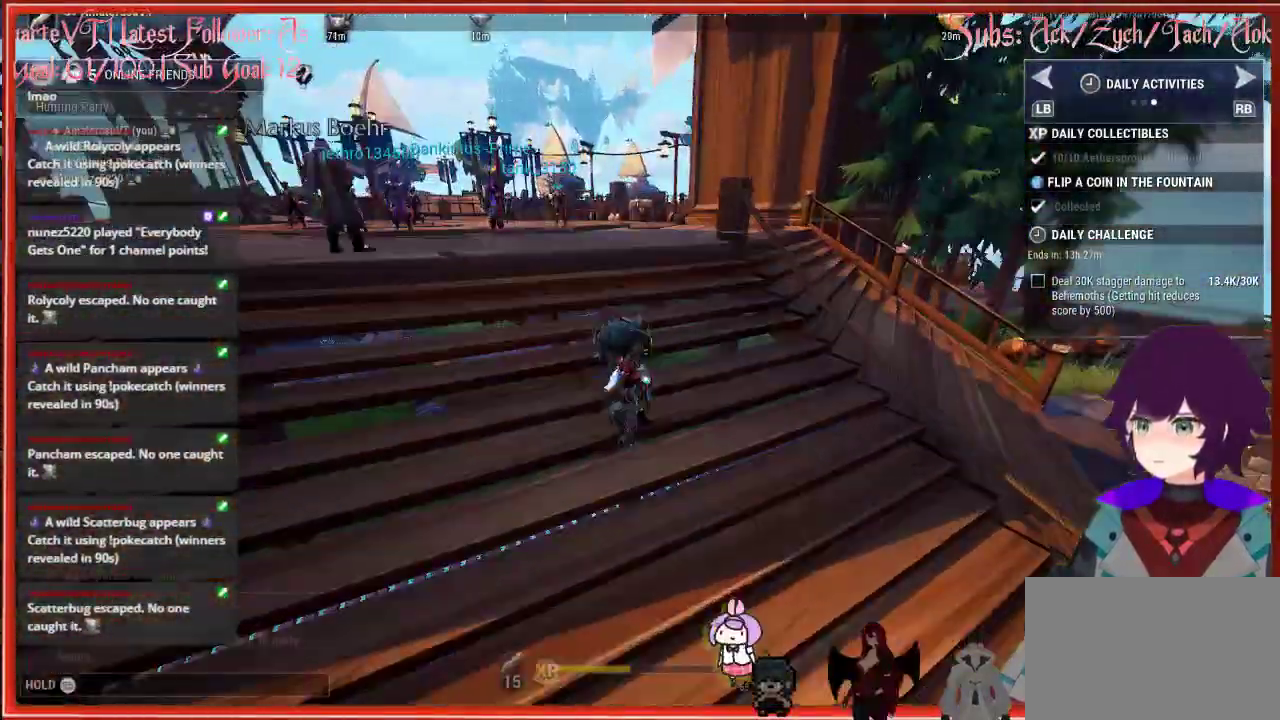
{"buttons": ["R2"], "left_stick": "up", "right_stick": "center", "events": [[417, "left_stick", "up"]]}
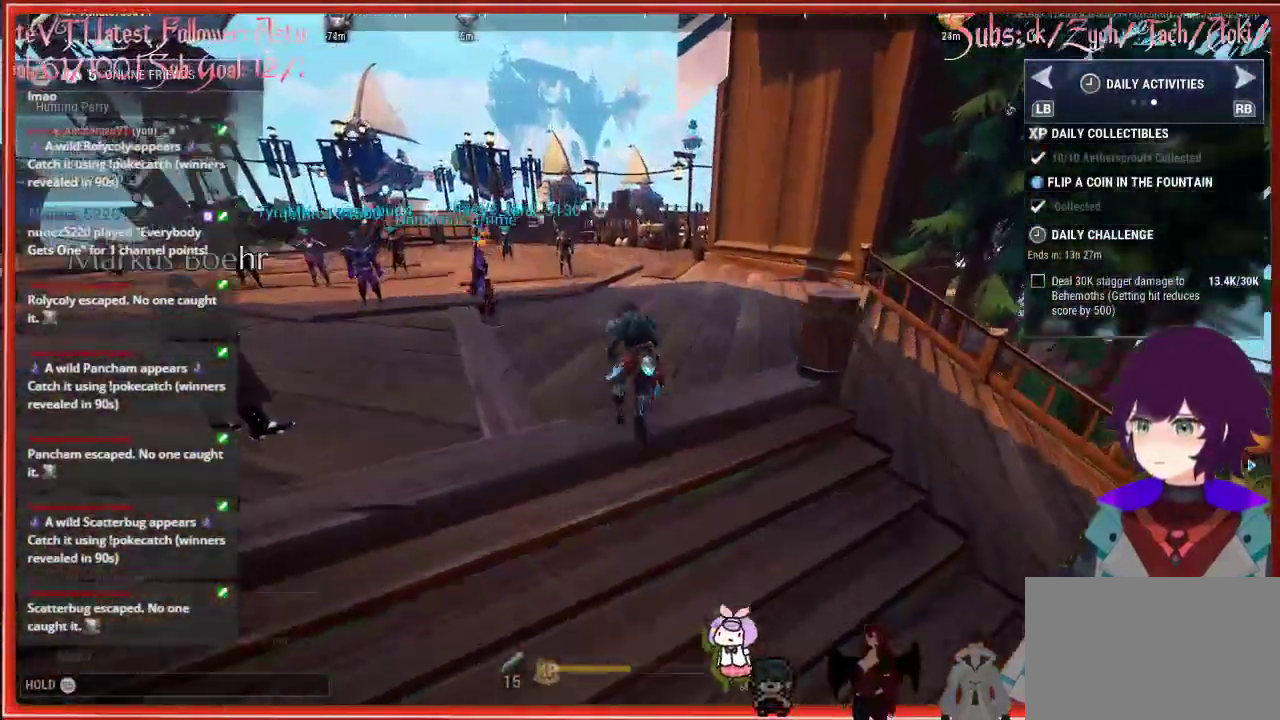
{"buttons": ["R2"], "left_stick": "up", "right_stick": "center", "events": [[50, "A", "down"], [333, "A", "up"]]}
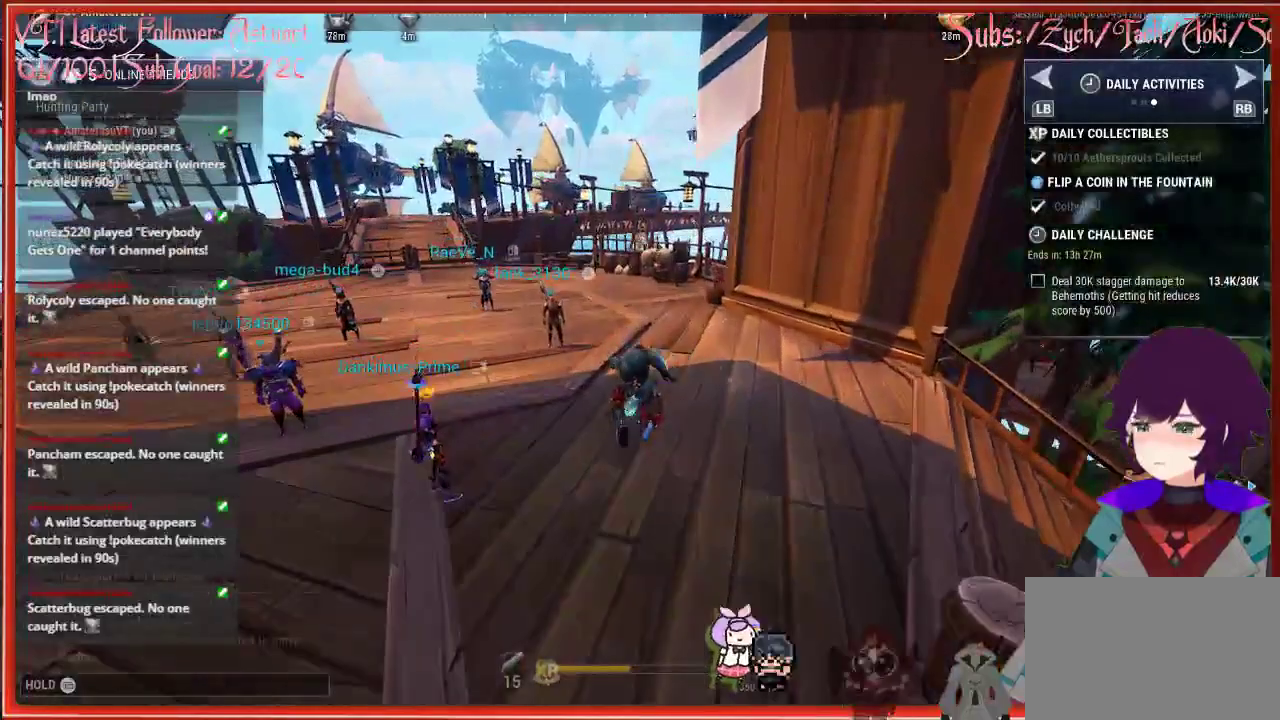
{"buttons": [], "left_stick": "up", "right_stick": "center", "events": [[200, "R2", "up"]]}
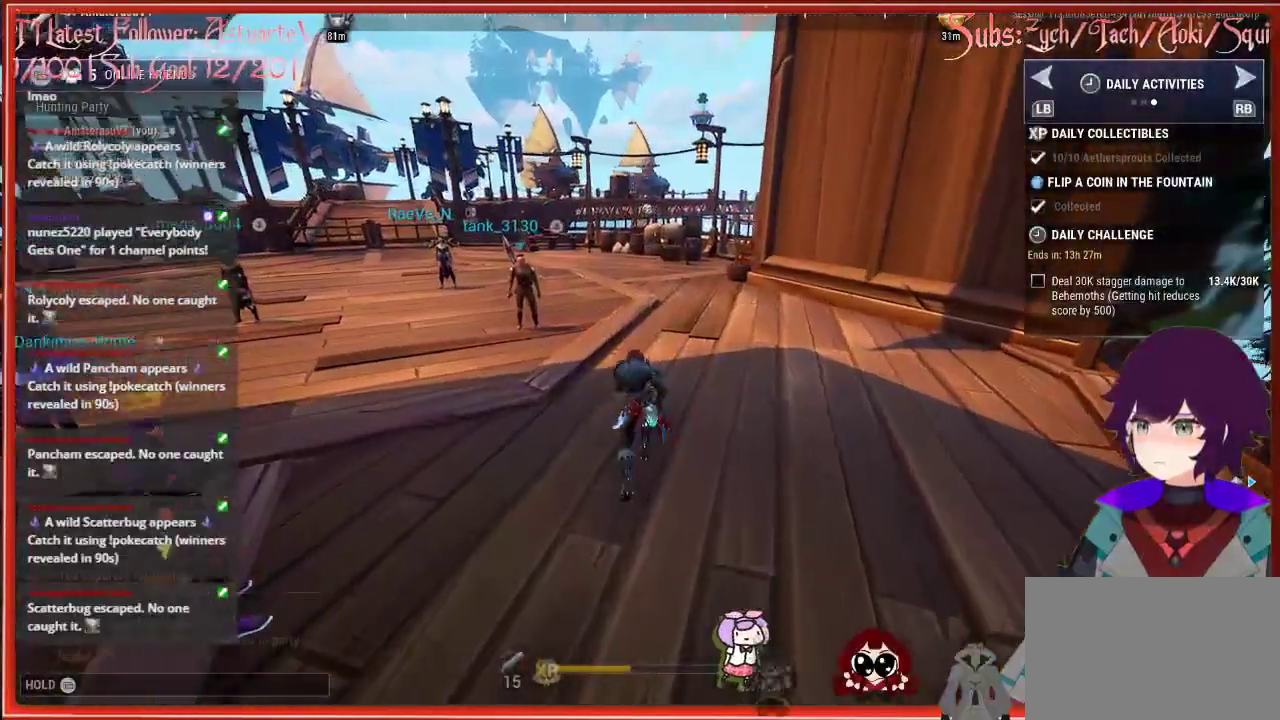
{"buttons": [], "left_stick": "center", "right_stick": "center", "events": [[117, "left_stick", "center"]]}
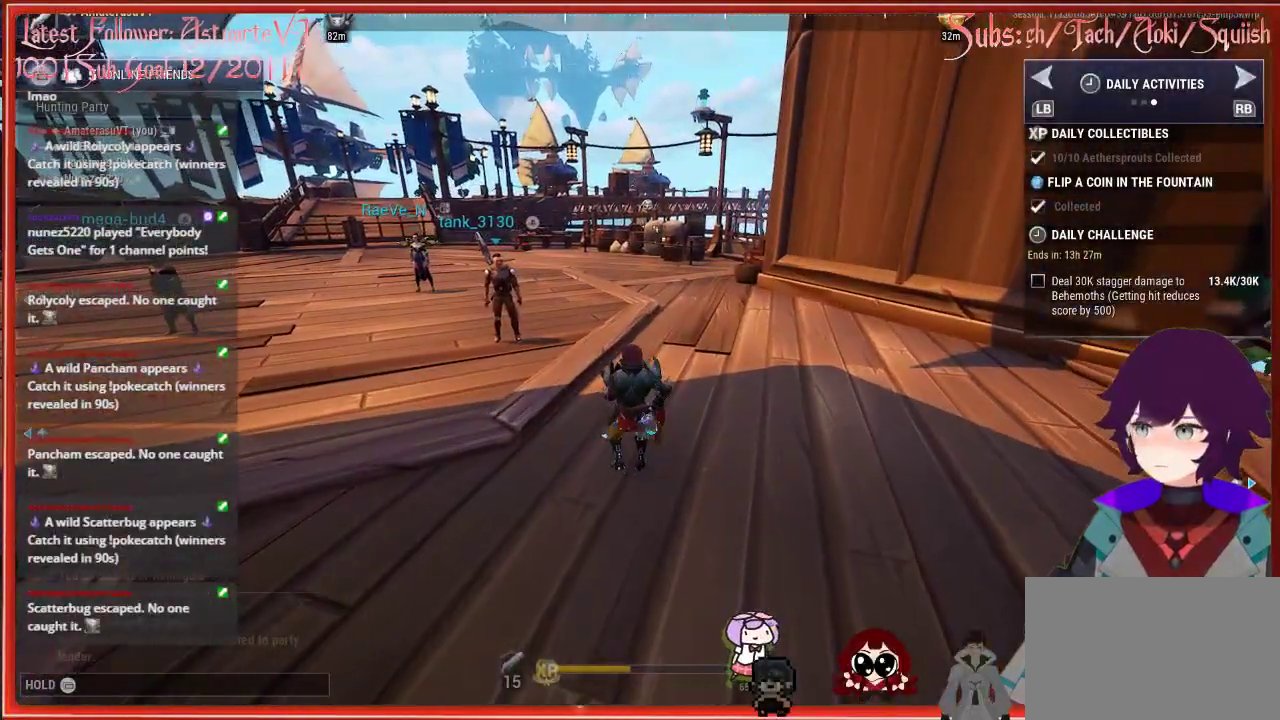
{"buttons": [], "left_stick": "center", "right_stick": "center", "events": []}
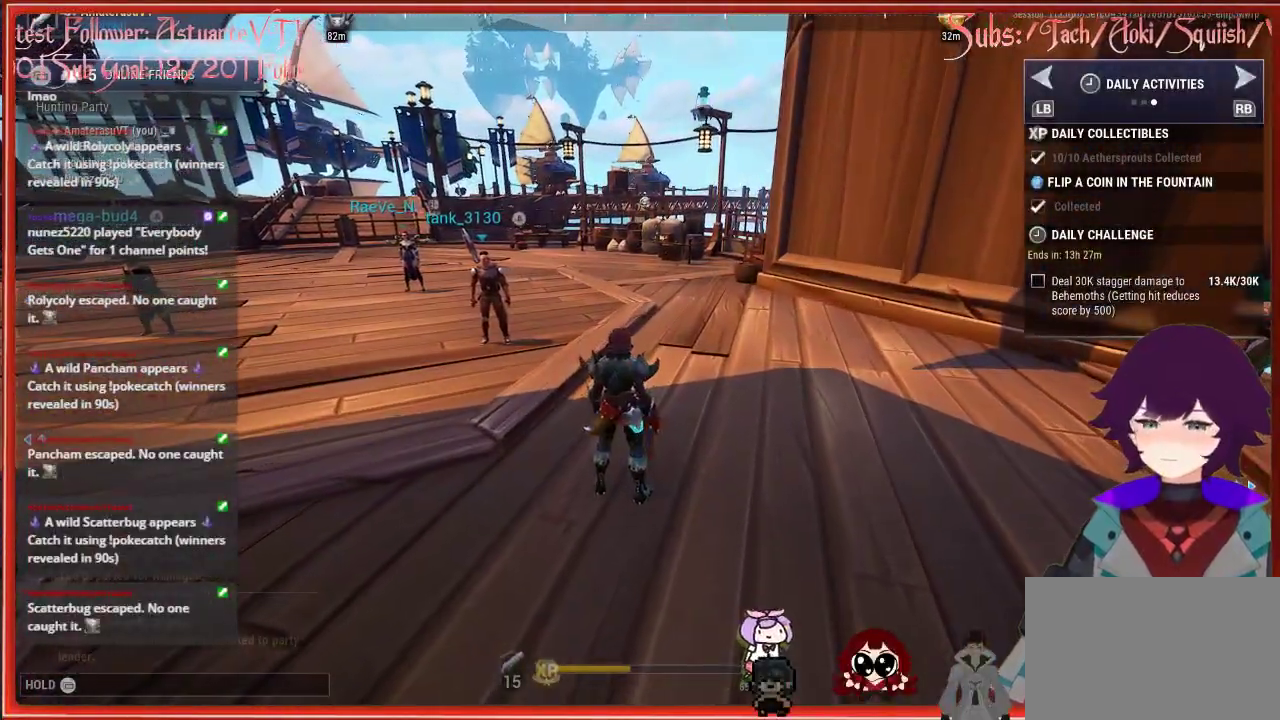
{"buttons": [], "left_stick": "center", "right_stick": "center", "events": []}
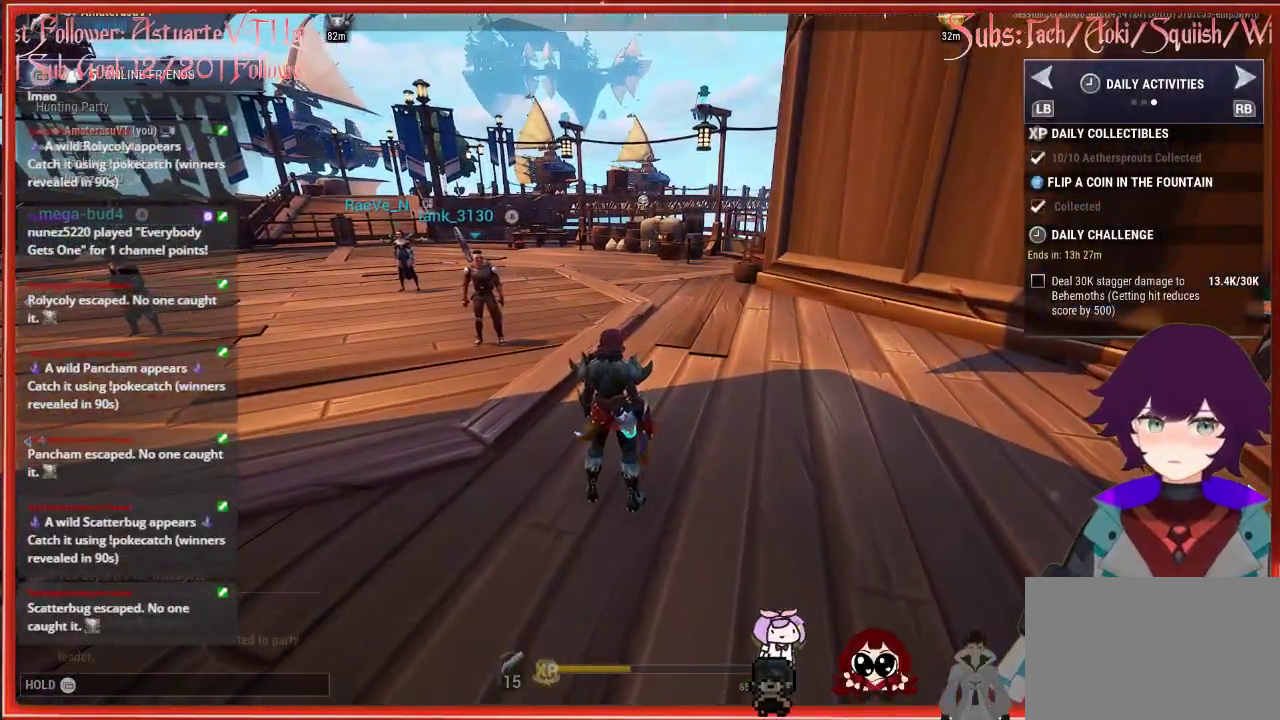
{"buttons": [], "left_stick": "center", "right_stick": "center", "events": []}
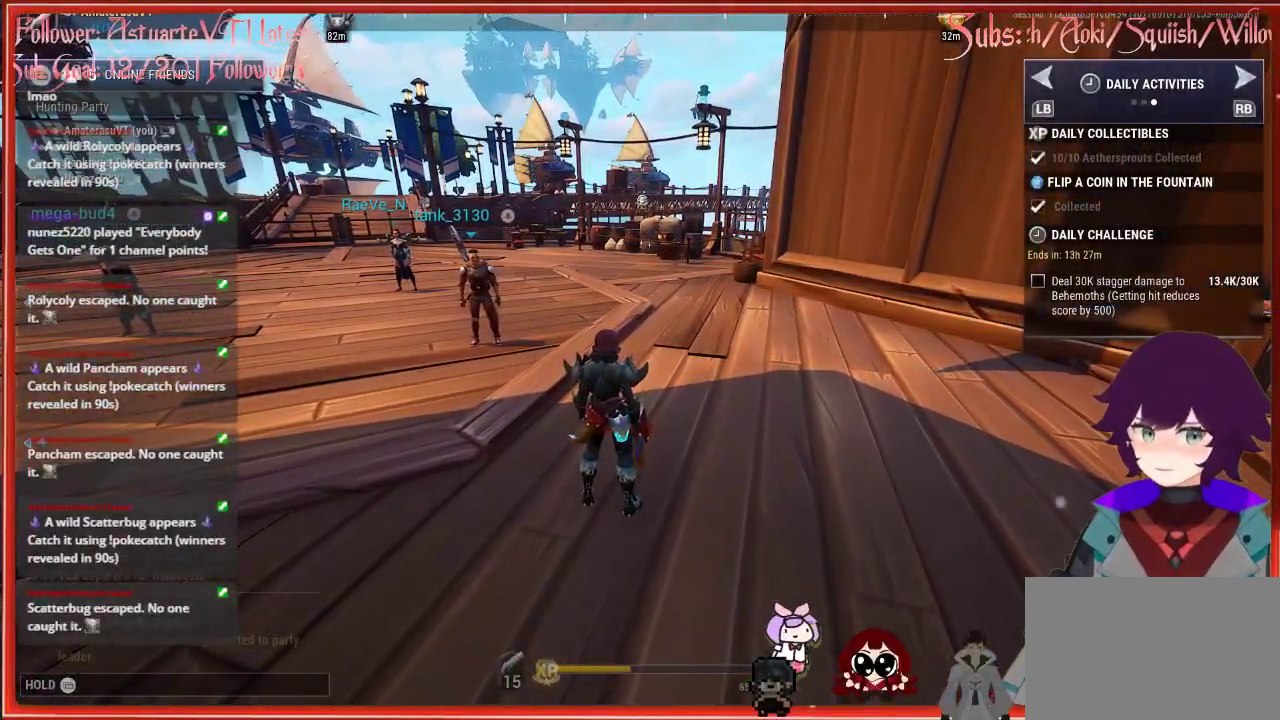
{"buttons": [], "left_stick": "center", "right_stick": "center", "events": []}
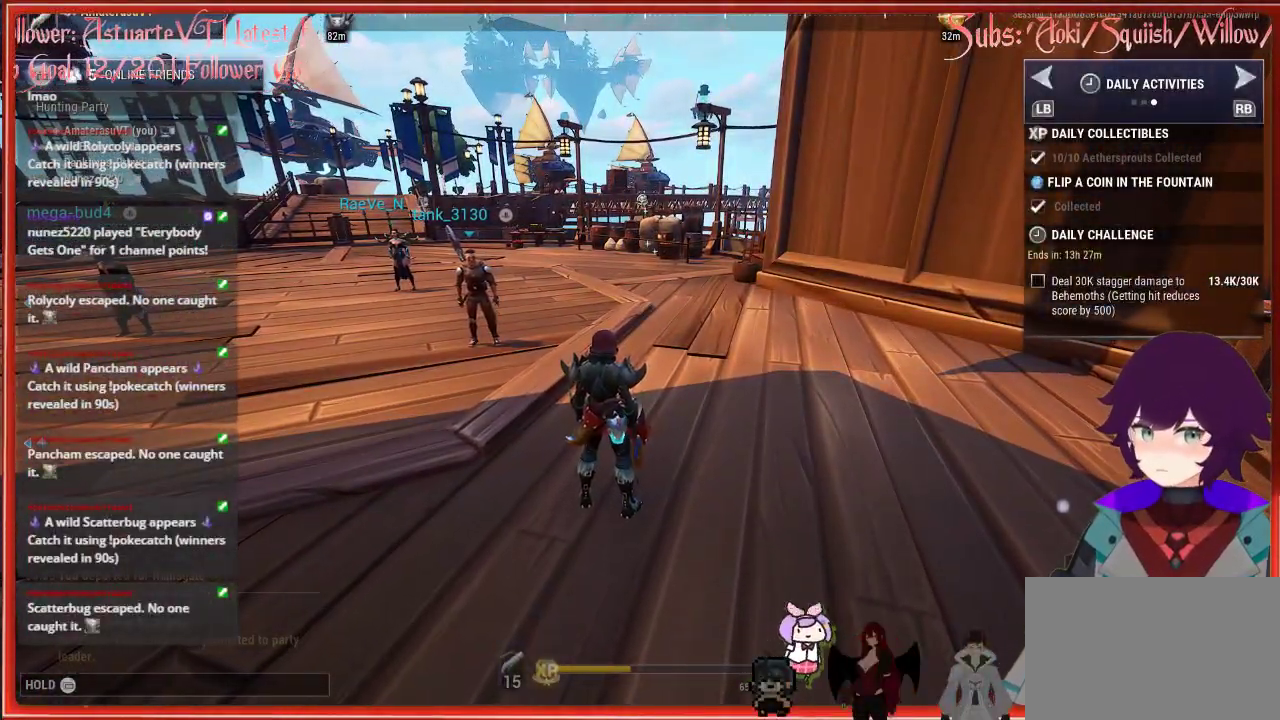
{"buttons": [], "left_stick": "center", "right_stick": "center", "events": []}
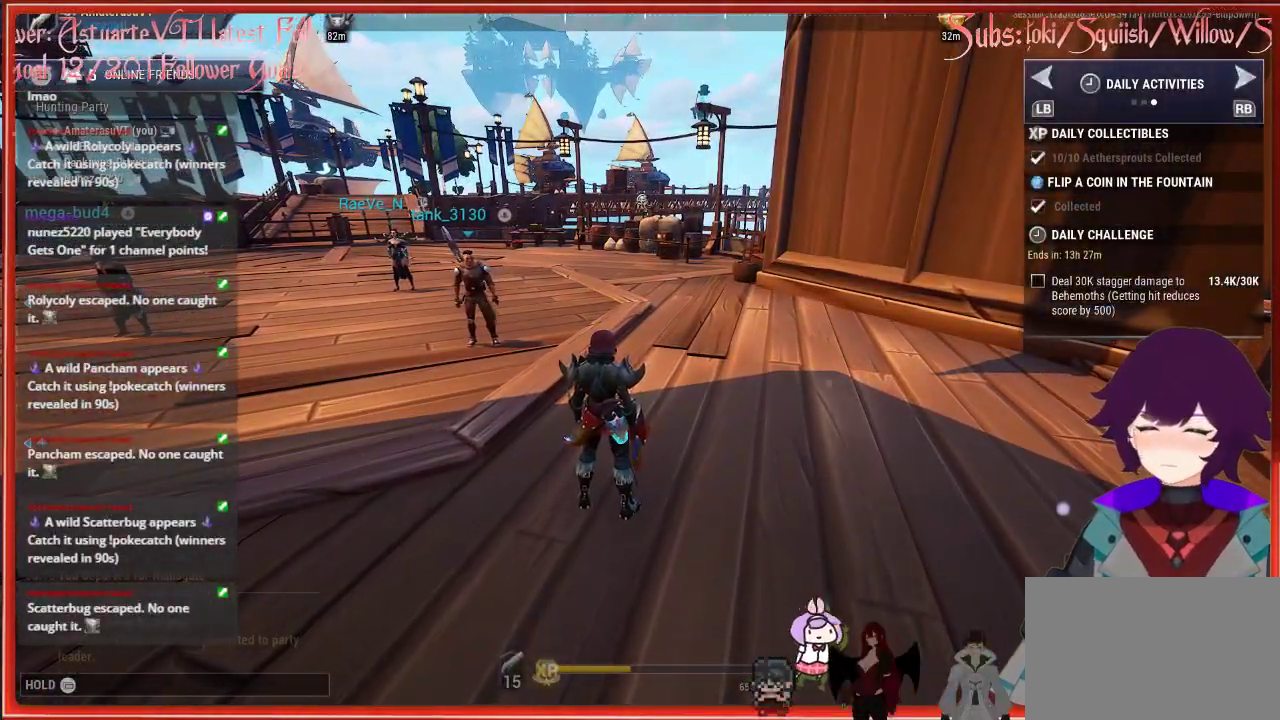
{"buttons": [], "left_stick": "up", "right_stick": "center", "events": [[283, "left_stick", "up"]]}
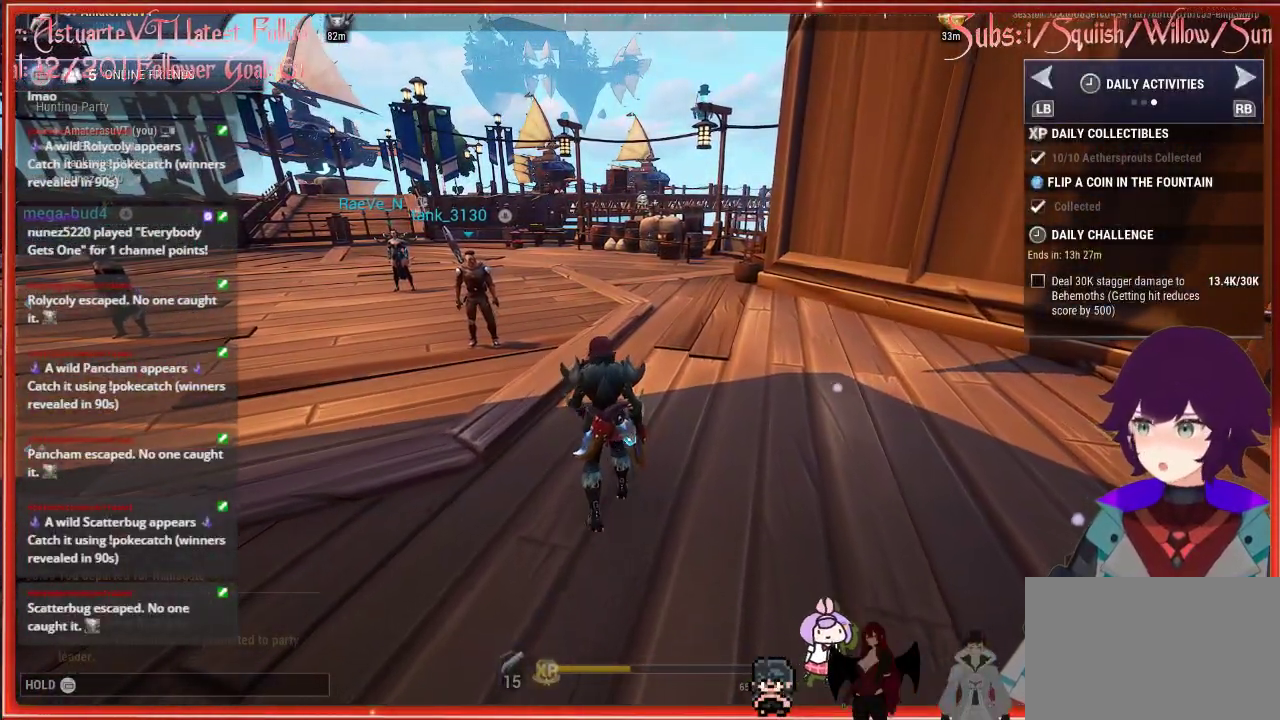
{"buttons": ["R2"], "left_stick": "up", "right_stick": "center", "events": [[117, "R2", "down"]]}
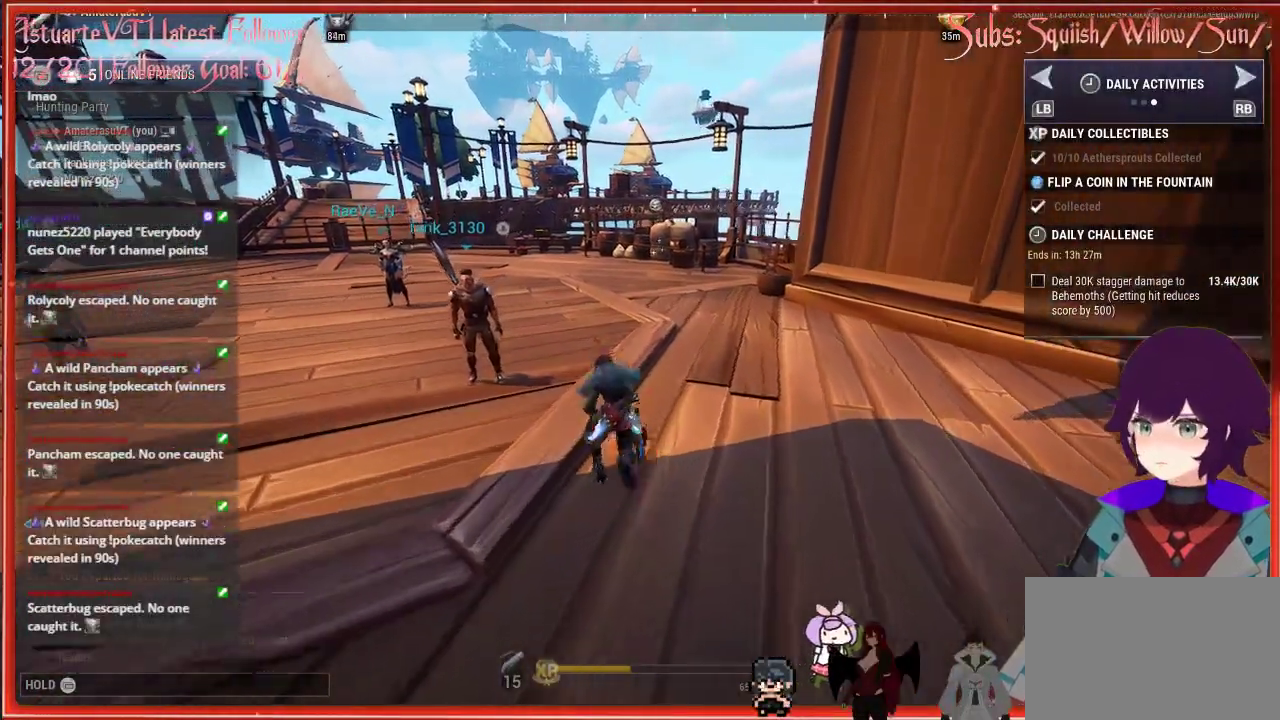
{"buttons": ["R2"], "left_stick": "up", "right_stick": "center", "events": []}
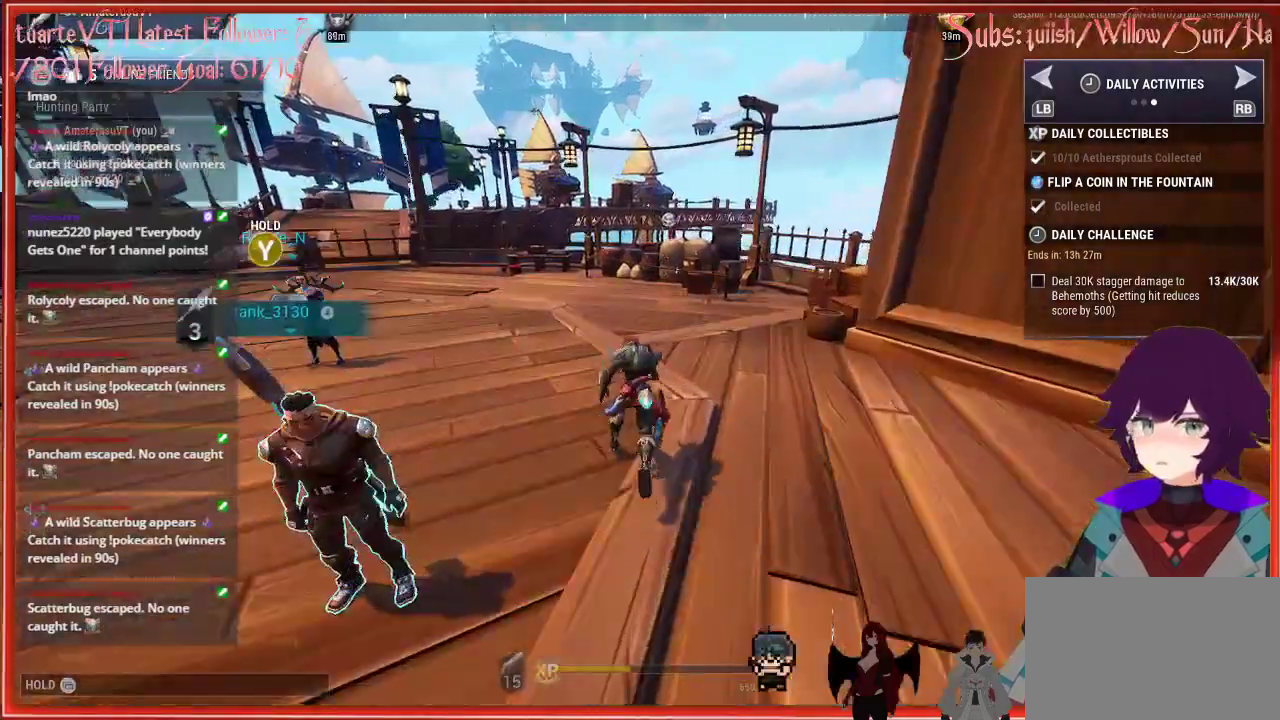
{"buttons": ["R2"], "left_stick": "up", "right_stick": "left", "events": [[183, "right_stick", "left"]]}
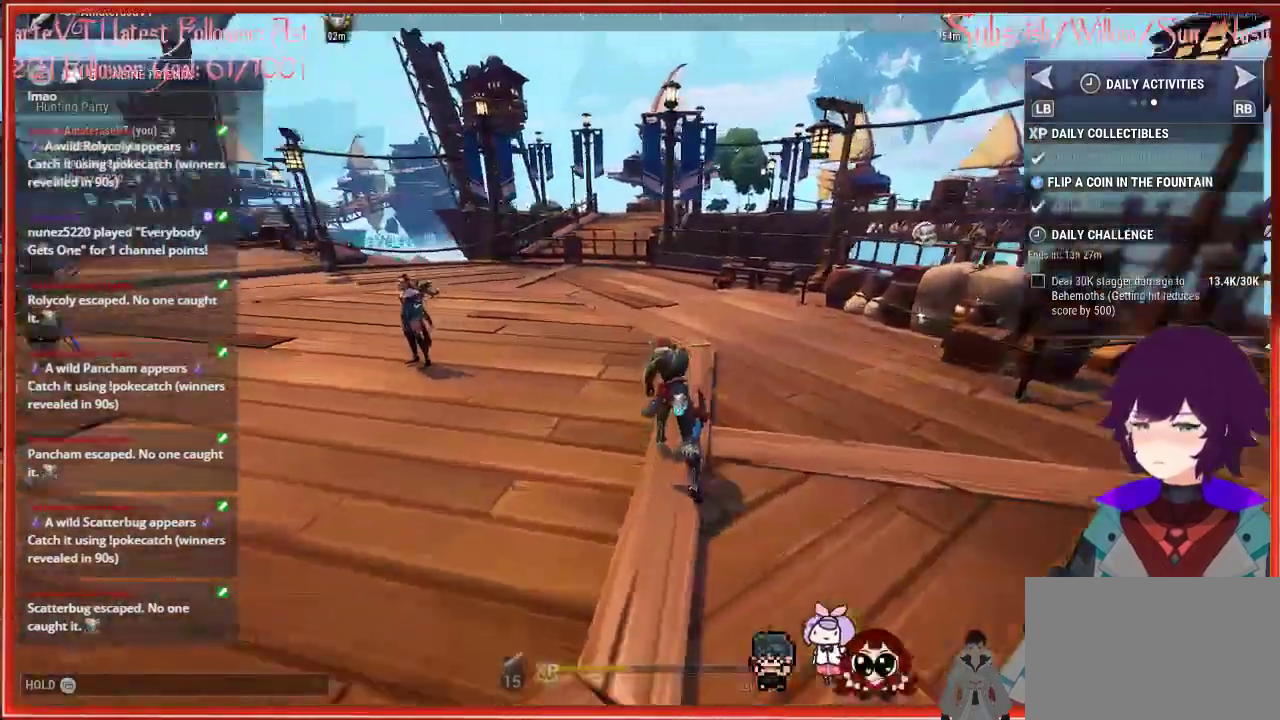
{"buttons": ["R2"], "left_stick": "up", "right_stick": "left", "events": []}
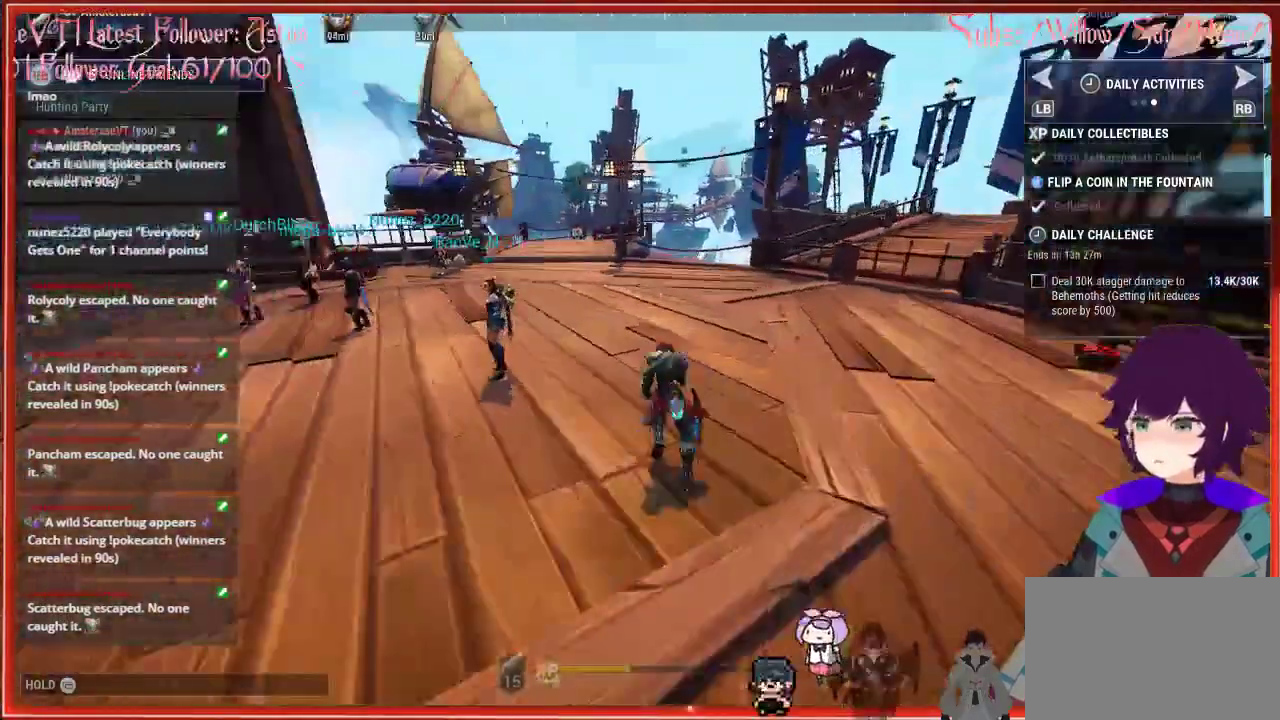
{"buttons": ["R2"], "left_stick": "up", "right_stick": "left", "events": []}
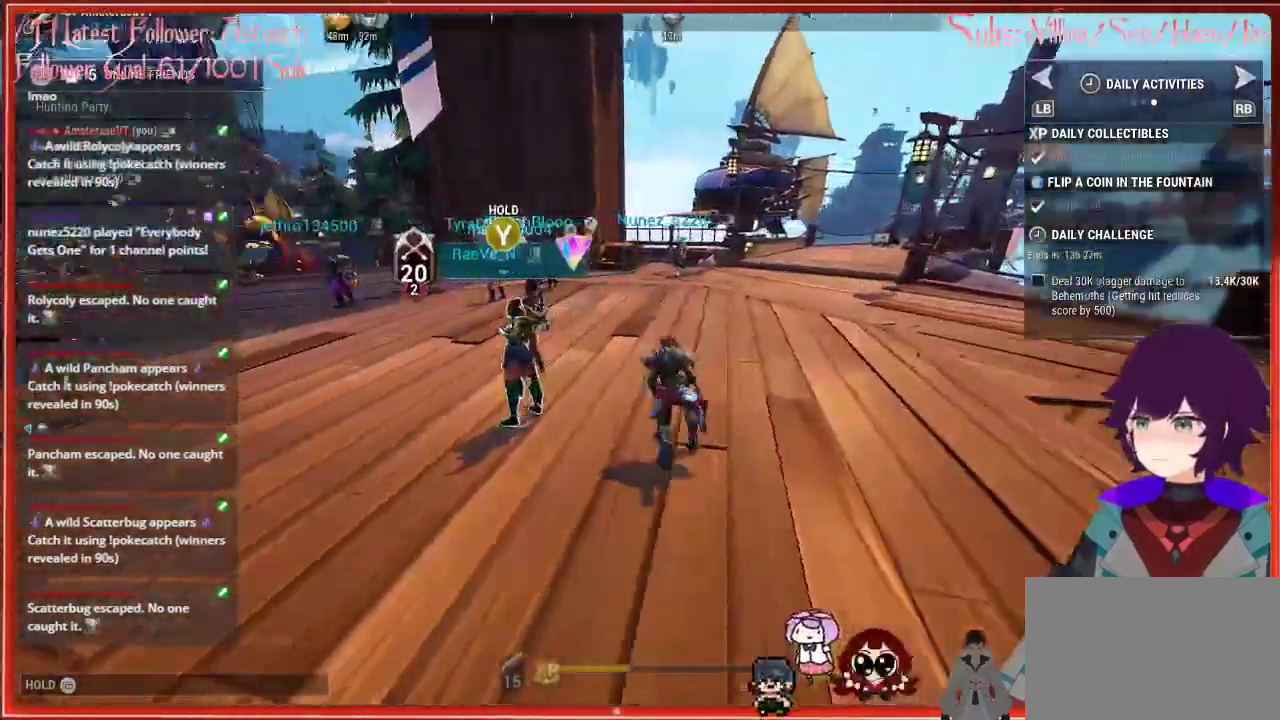
{"buttons": ["R2"], "left_stick": "up-right", "right_stick": "left", "events": [[367, "left_stick", "up-right"]]}
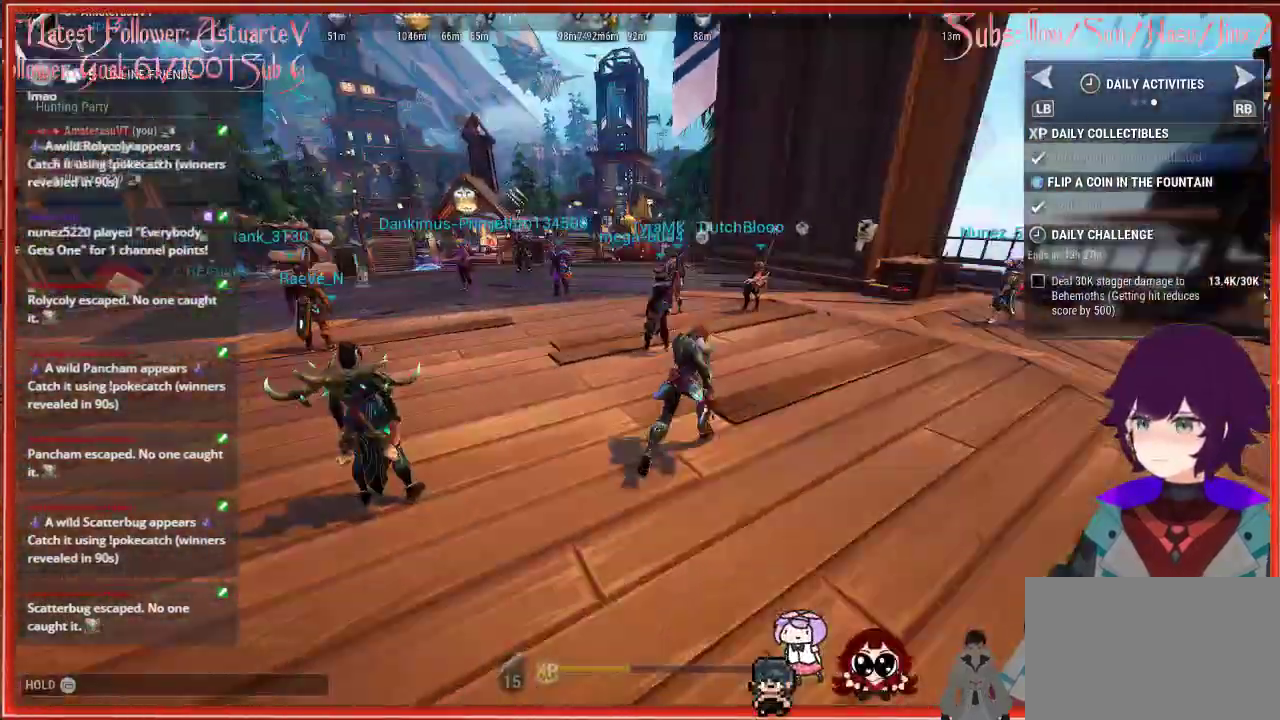
{"buttons": ["R2"], "left_stick": "up", "right_stick": "center", "events": [[167, "right_stick", "center"], [433, "left_stick", "up"]]}
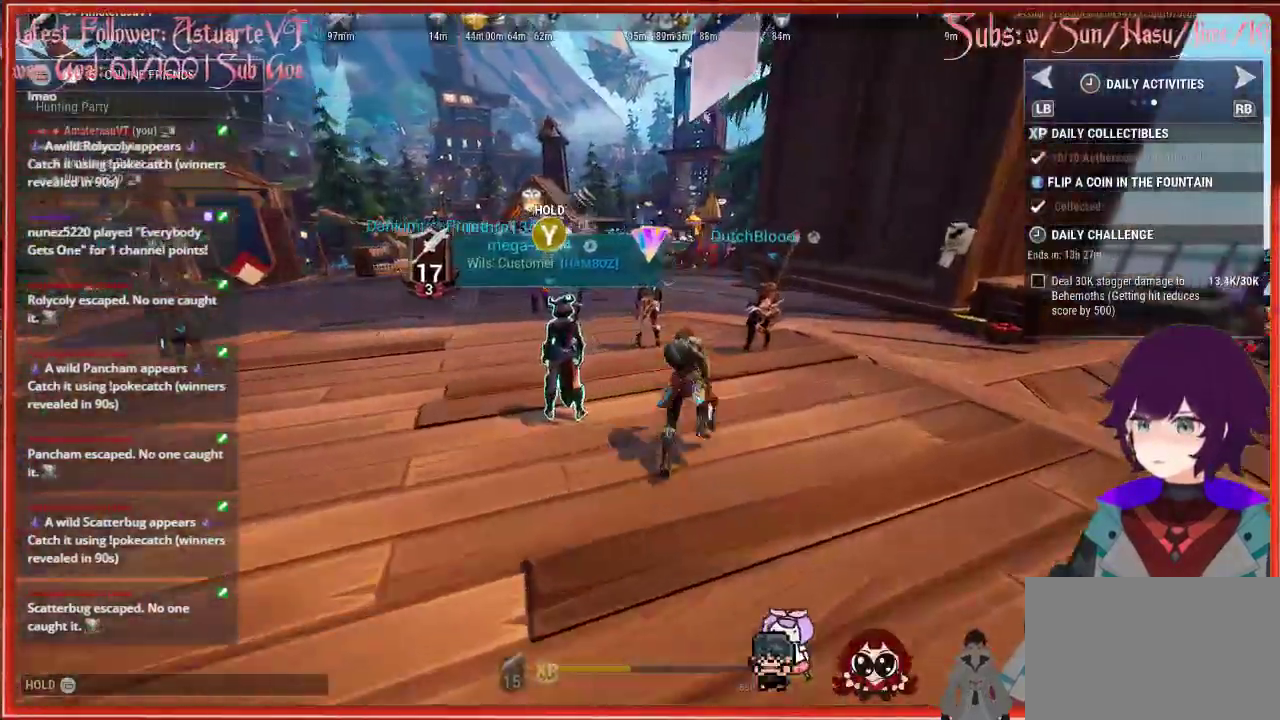
{"buttons": ["R2"], "left_stick": "up", "right_stick": "center", "events": []}
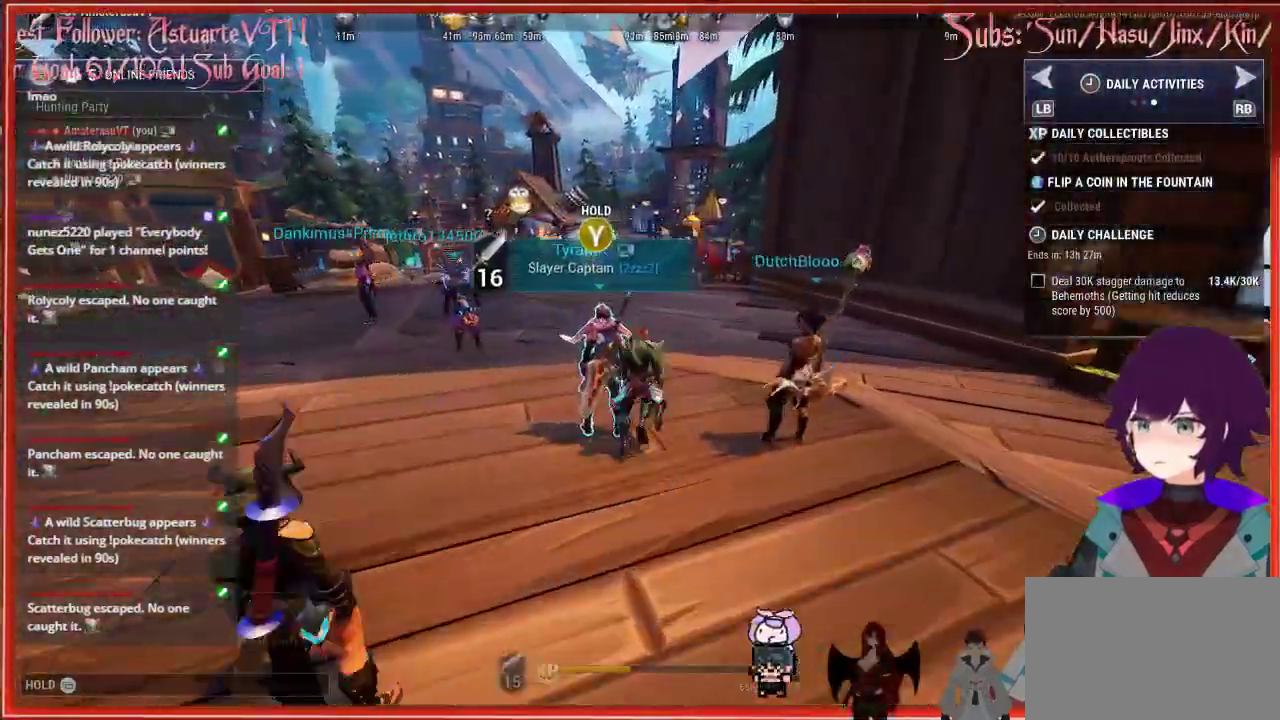
{"buttons": ["R2"], "left_stick": "up", "right_stick": "left", "events": [[317, "right_stick", "left"]]}
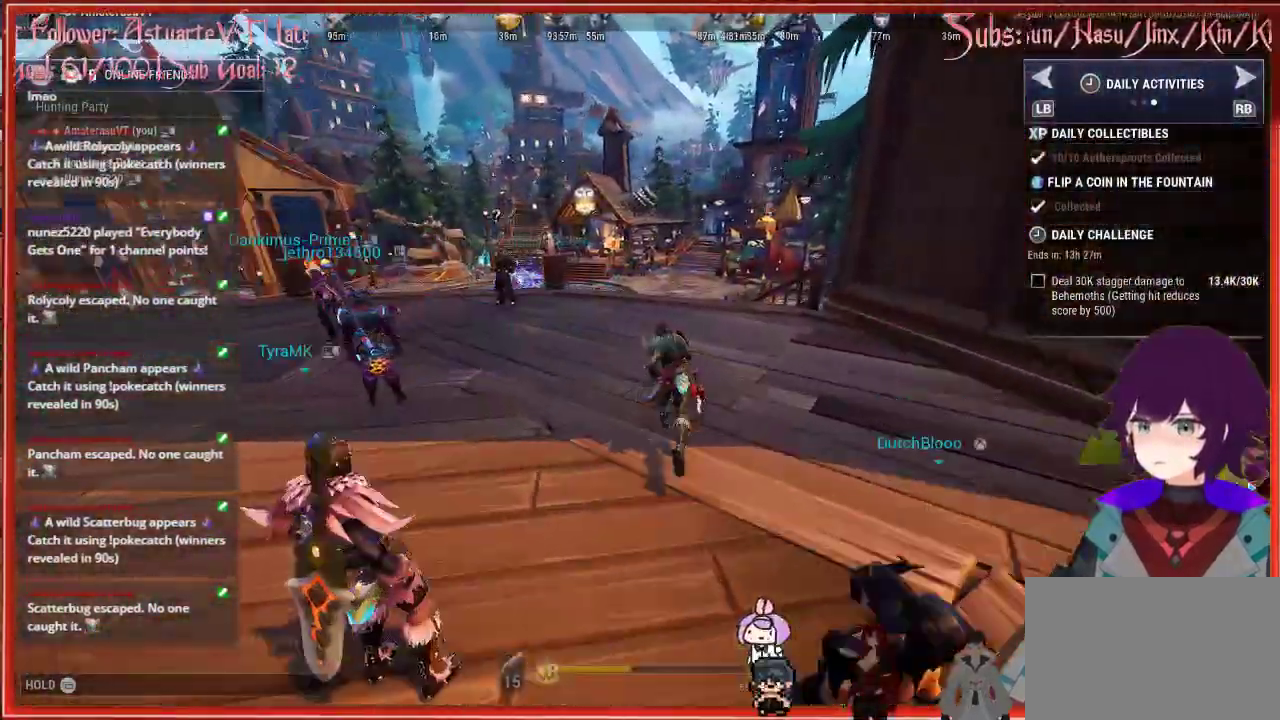
{"buttons": ["R2"], "left_stick": "up", "right_stick": "center", "events": [[367, "right_stick", "center"]]}